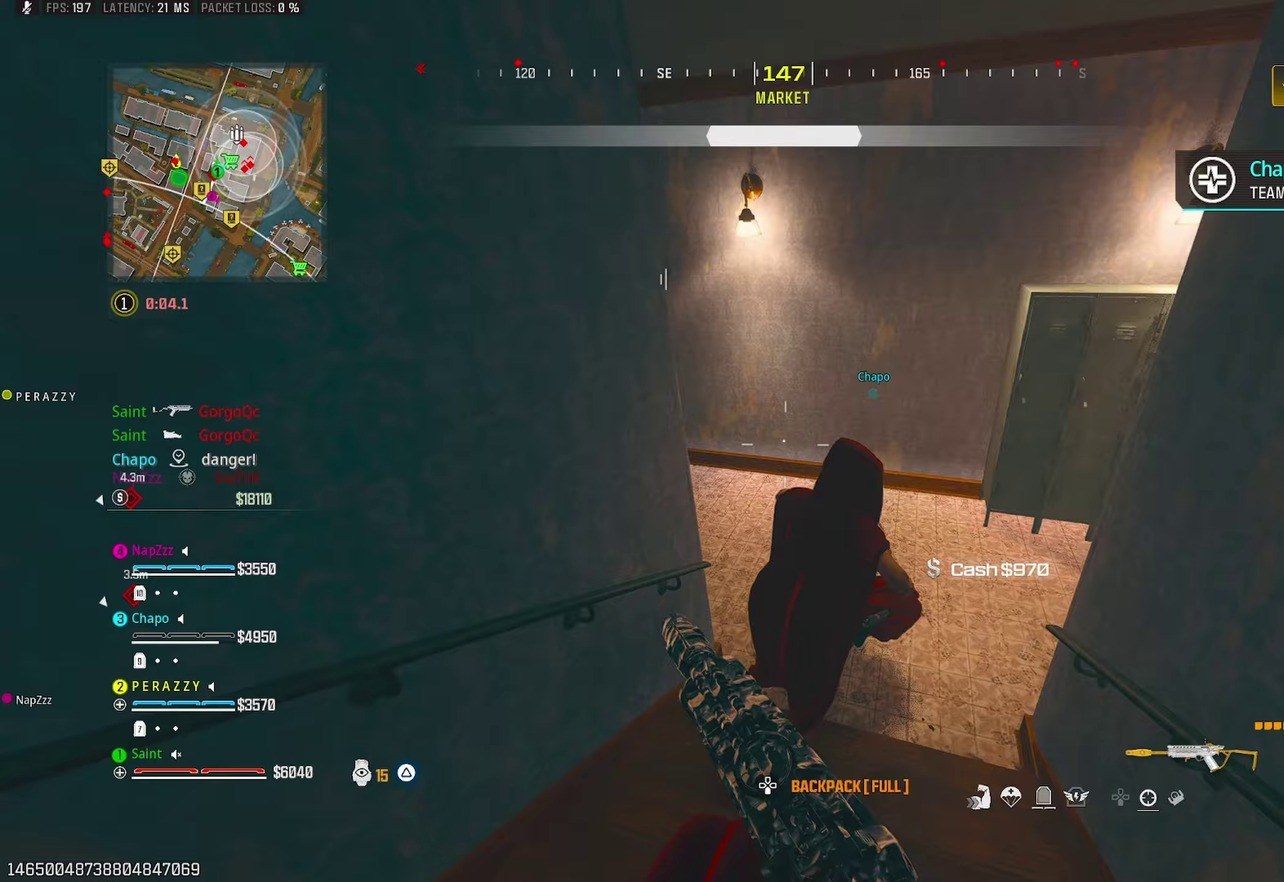
Gameplay with a controller (PlayStation layout); each line is a JSON object with the inputs held at the frame after it. "events" lists button and stick changes between this image and that frame as [ms after this image, input, new state], when the widget could be followed in between. Not read: L1 R1.
{"buttons": [], "left_stick": "up", "right_stick": "left", "events": [[183, "CROSS", "down"], [317, "CROSS", "up"], [317, "right_stick", "center"], [417, "right_stick", "left"]]}
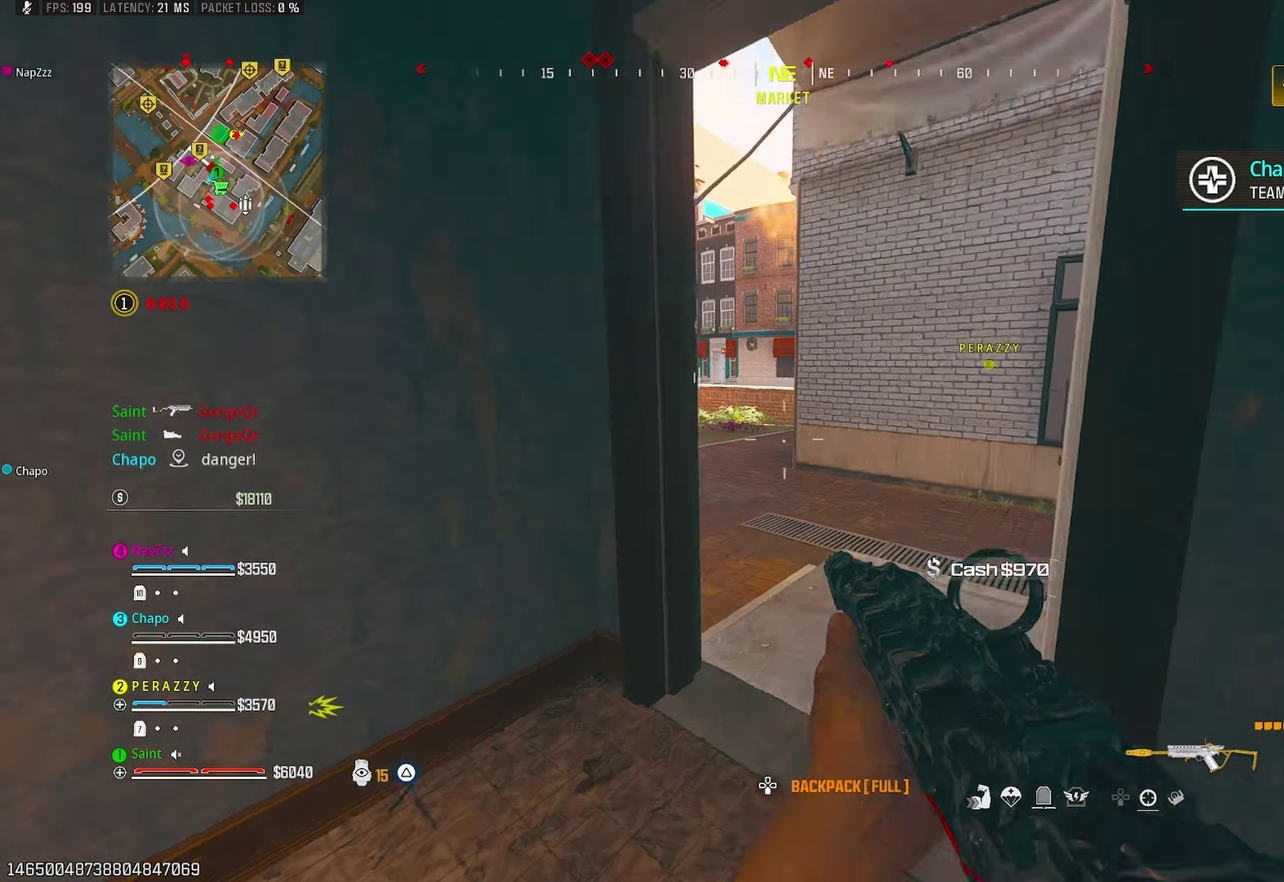
{"buttons": [], "left_stick": "down-left", "right_stick": "center", "events": [[17, "right_stick", "center"], [100, "left_stick", "up-right"], [233, "right_stick", "left"], [400, "left_stick", "down-left"], [483, "right_stick", "center"]]}
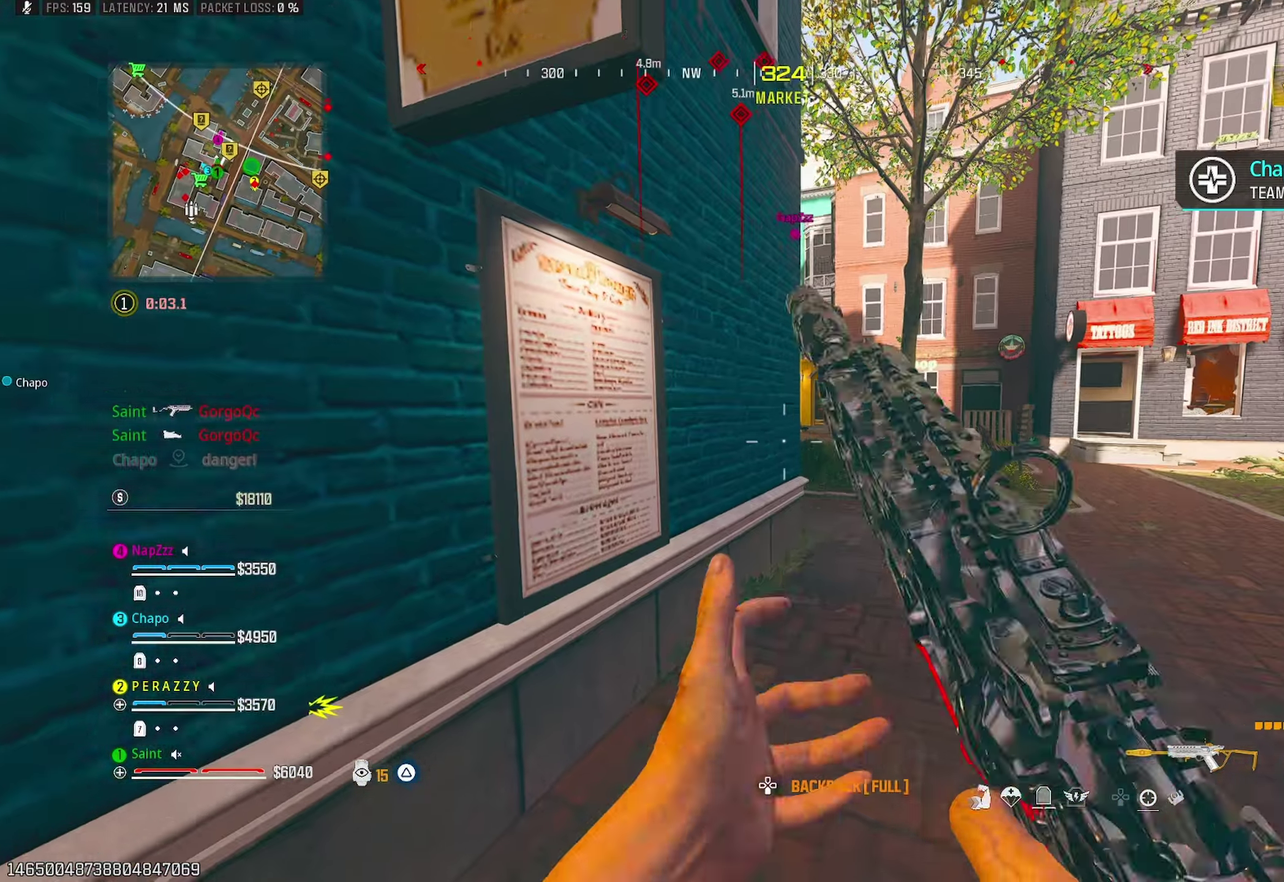
{"buttons": [], "left_stick": "up-right", "right_stick": "right", "events": [[117, "TRIANGLE", "down"], [117, "right_stick", "left"], [200, "TRIANGLE", "up"], [250, "left_stick", "left"], [250, "right_stick", "center"], [283, "TRIANGLE", "down"], [333, "TRIANGLE", "up"], [333, "left_stick", "center"], [333, "right_stick", "right"], [383, "left_stick", "right"], [433, "TRIANGLE", "down"], [483, "TRIANGLE", "up"], [483, "left_stick", "up-right"]]}
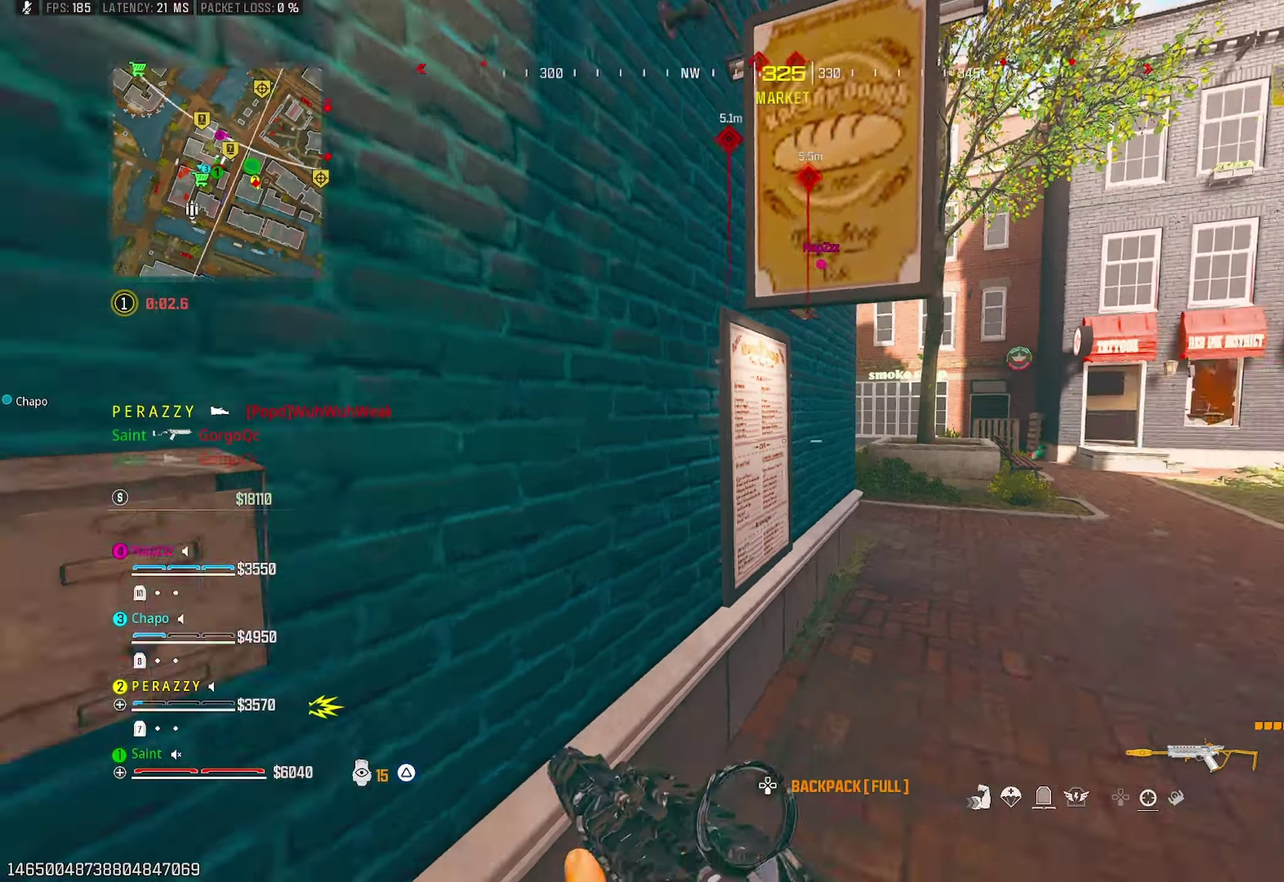
{"buttons": ["CROSS"], "left_stick": "up", "right_stick": "center", "events": [[17, "left_stick", "up"], [33, "TRIANGLE", "down"], [67, "right_stick", "center"], [133, "TRIANGLE", "up"], [200, "R3", "down"], [283, "R3", "up"], [317, "right_stick", "left"], [400, "right_stick", "center"], [483, "CROSS", "down"]]}
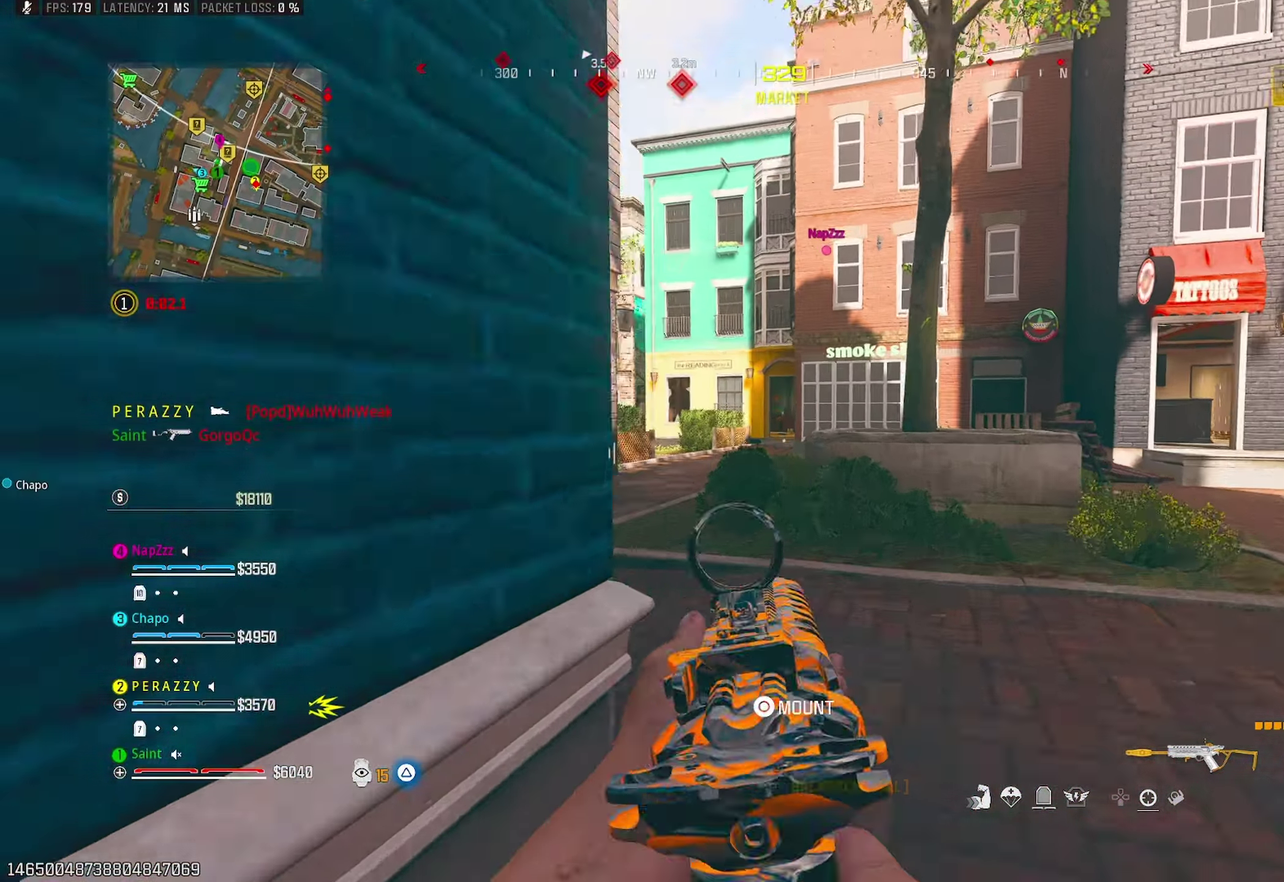
{"buttons": [], "left_stick": "up-left", "right_stick": "center", "events": [[33, "left_stick", "up-left"], [83, "CROSS", "up"], [83, "left_stick", "left"], [283, "right_stick", "right"], [350, "right_stick", "center"], [500, "left_stick", "up-left"]]}
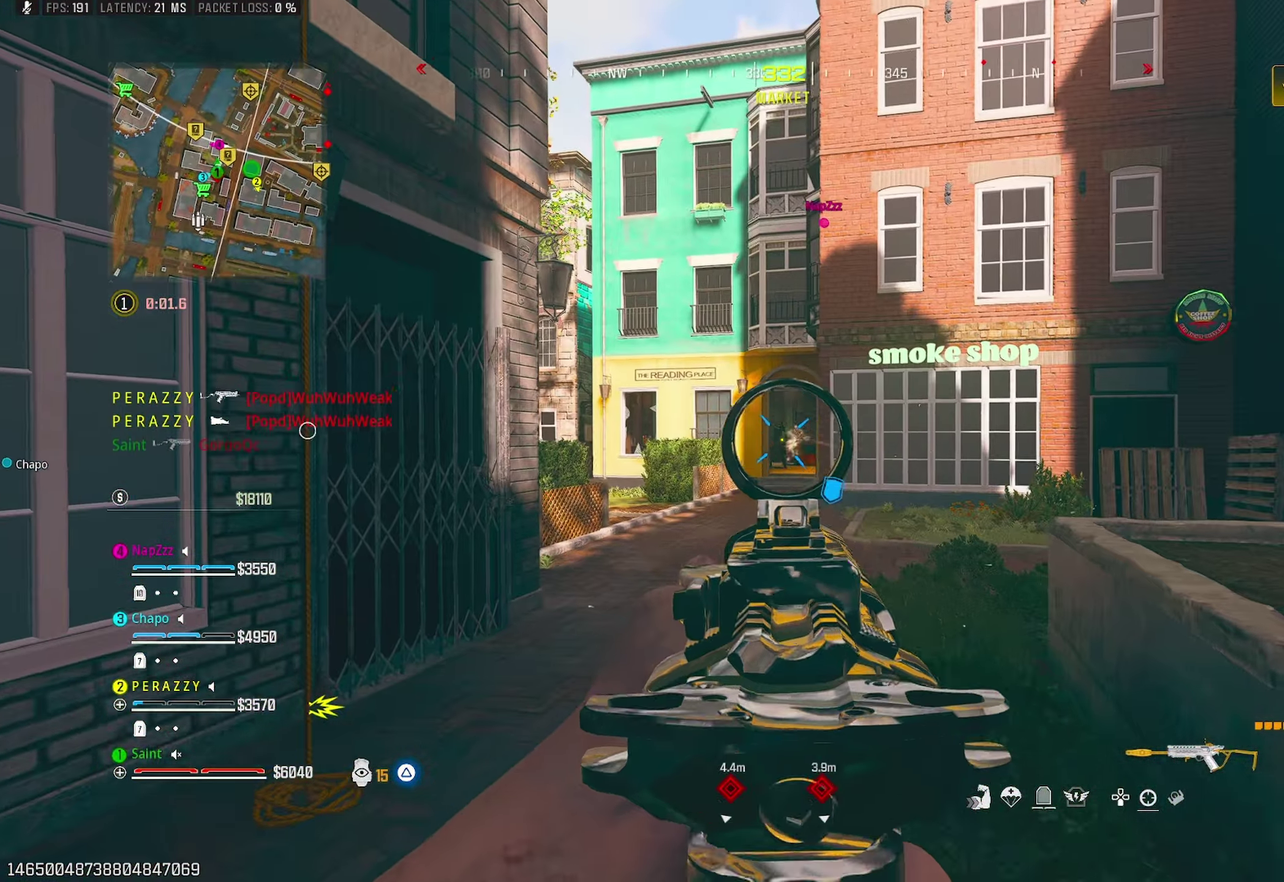
{"buttons": [], "left_stick": "up", "right_stick": "center", "events": [[50, "left_stick", "up"], [67, "right_stick", "down"], [150, "left_stick", "up-right"], [167, "right_stick", "center"], [300, "TRIANGLE", "down"], [350, "TRIANGLE", "up"], [383, "left_stick", "up"], [433, "TRIANGLE", "down"], [483, "TRIANGLE", "up"]]}
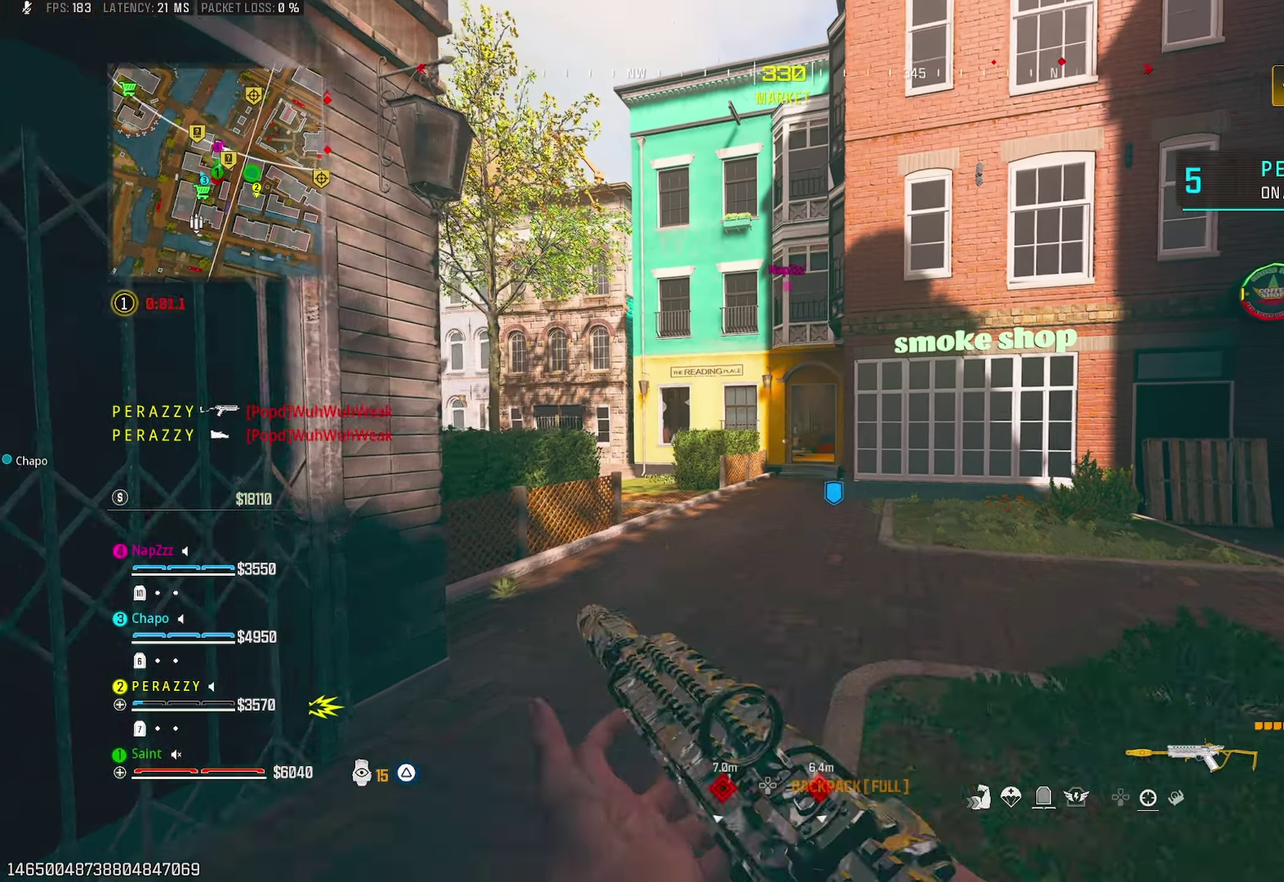
{"buttons": [], "left_stick": "up", "right_stick": "center", "events": [[100, "TRIANGLE", "down"], [183, "TRIANGLE", "up"], [183, "left_stick", "up-right"], [233, "TRIANGLE", "down"], [300, "TRIANGLE", "up"], [333, "left_stick", "up"]]}
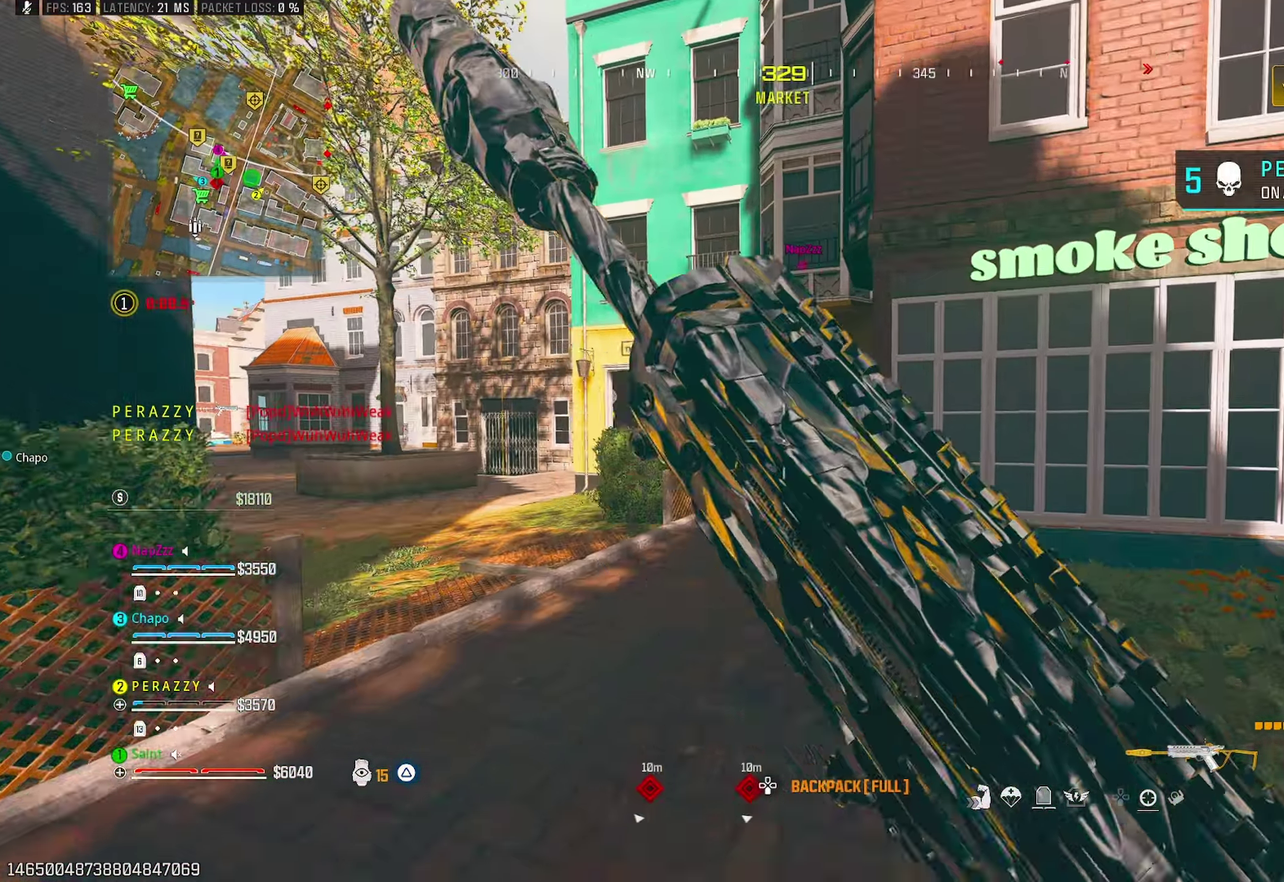
{"buttons": [], "left_stick": "up", "right_stick": "center", "events": [[17, "R3", "down"], [83, "R3", "up"]]}
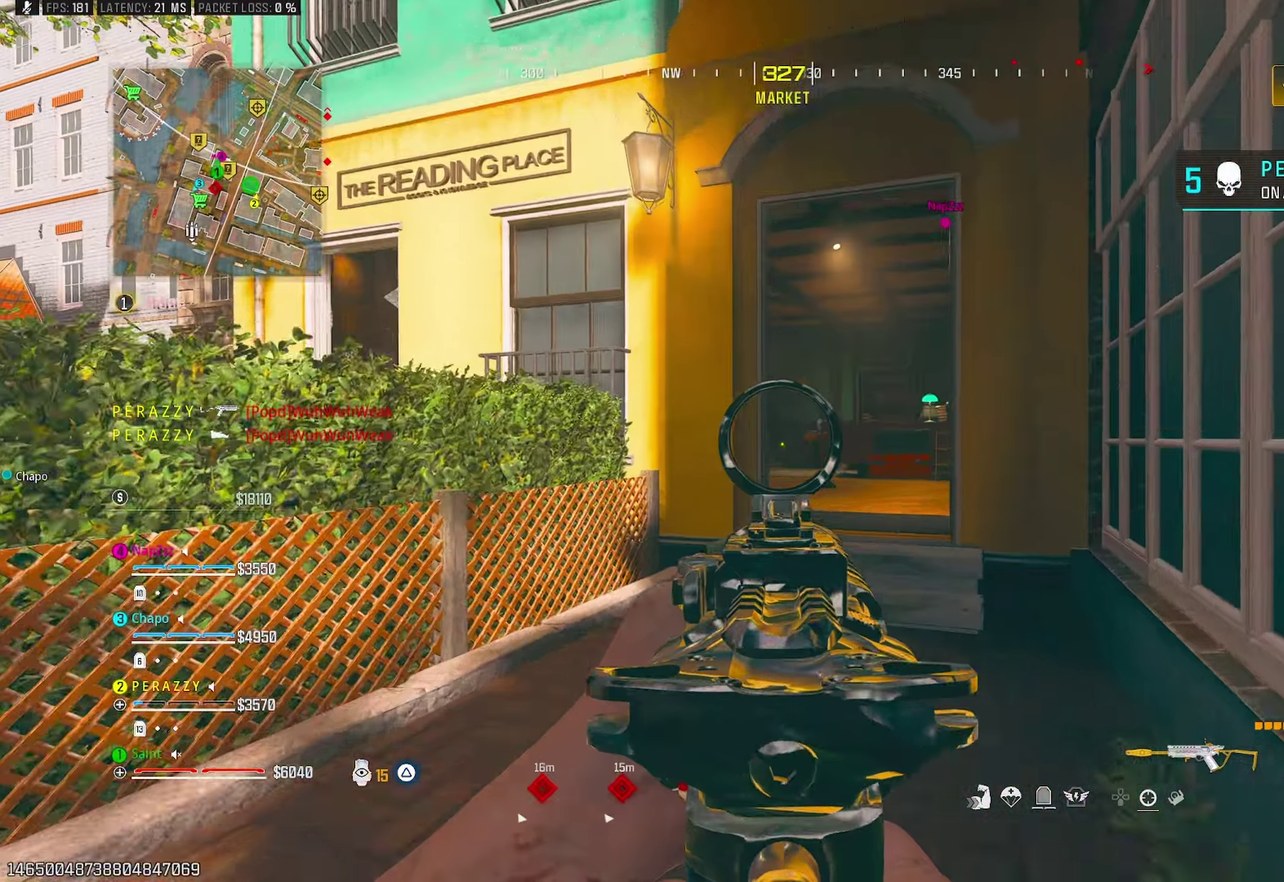
{"buttons": ["TRIANGLE"], "left_stick": "up", "right_stick": "center", "events": [[83, "left_stick", "up-right"], [183, "CROSS", "down"], [183, "left_stick", "right"], [267, "CROSS", "up"], [317, "left_stick", "up"], [467, "TRIANGLE", "down"]]}
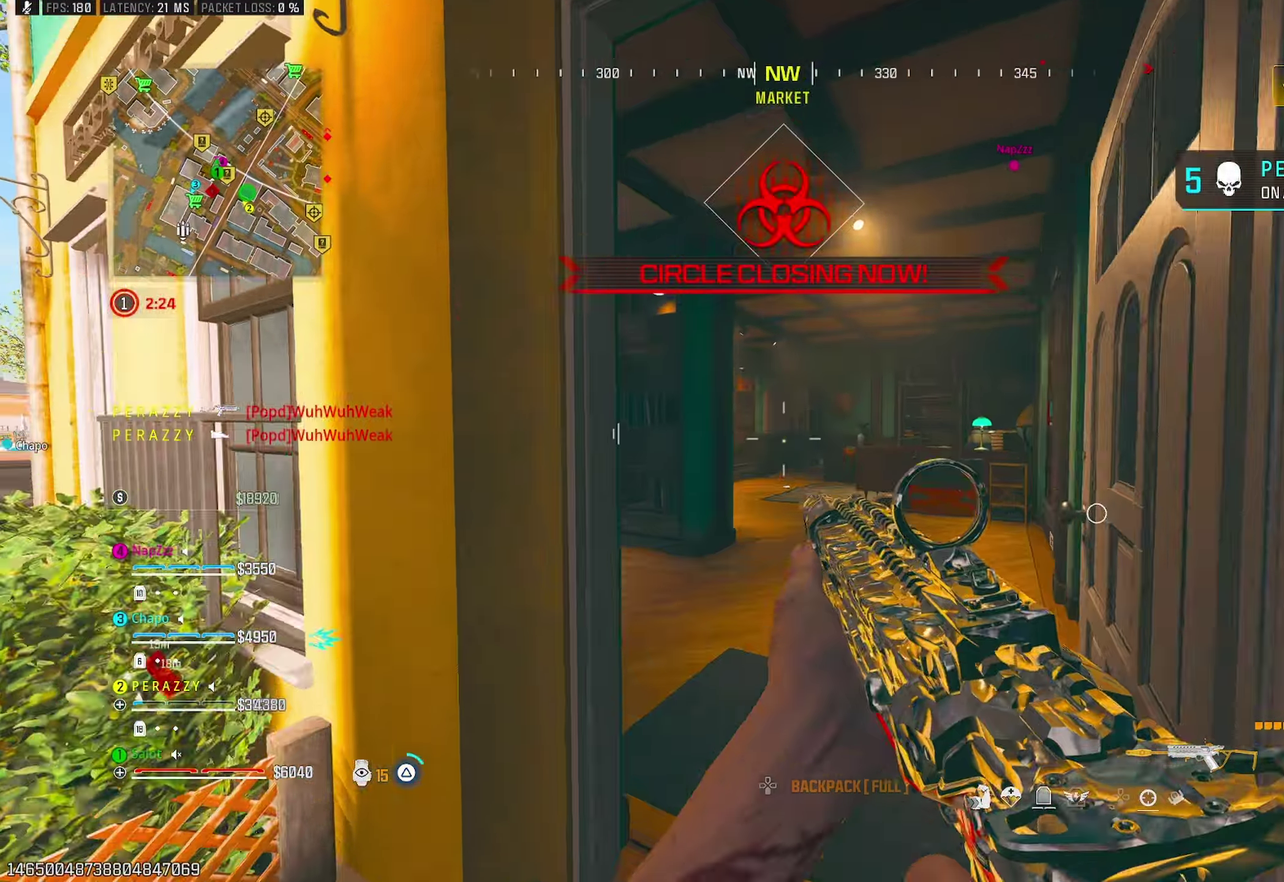
{"buttons": ["TRIANGLE"], "left_stick": "up", "right_stick": "center", "events": [[67, "TRIANGLE", "up"], [117, "TRIANGLE", "down"], [200, "TRIANGLE", "up"], [300, "TRIANGLE", "down"], [383, "TRIANGLE", "up"], [433, "TRIANGLE", "down"]]}
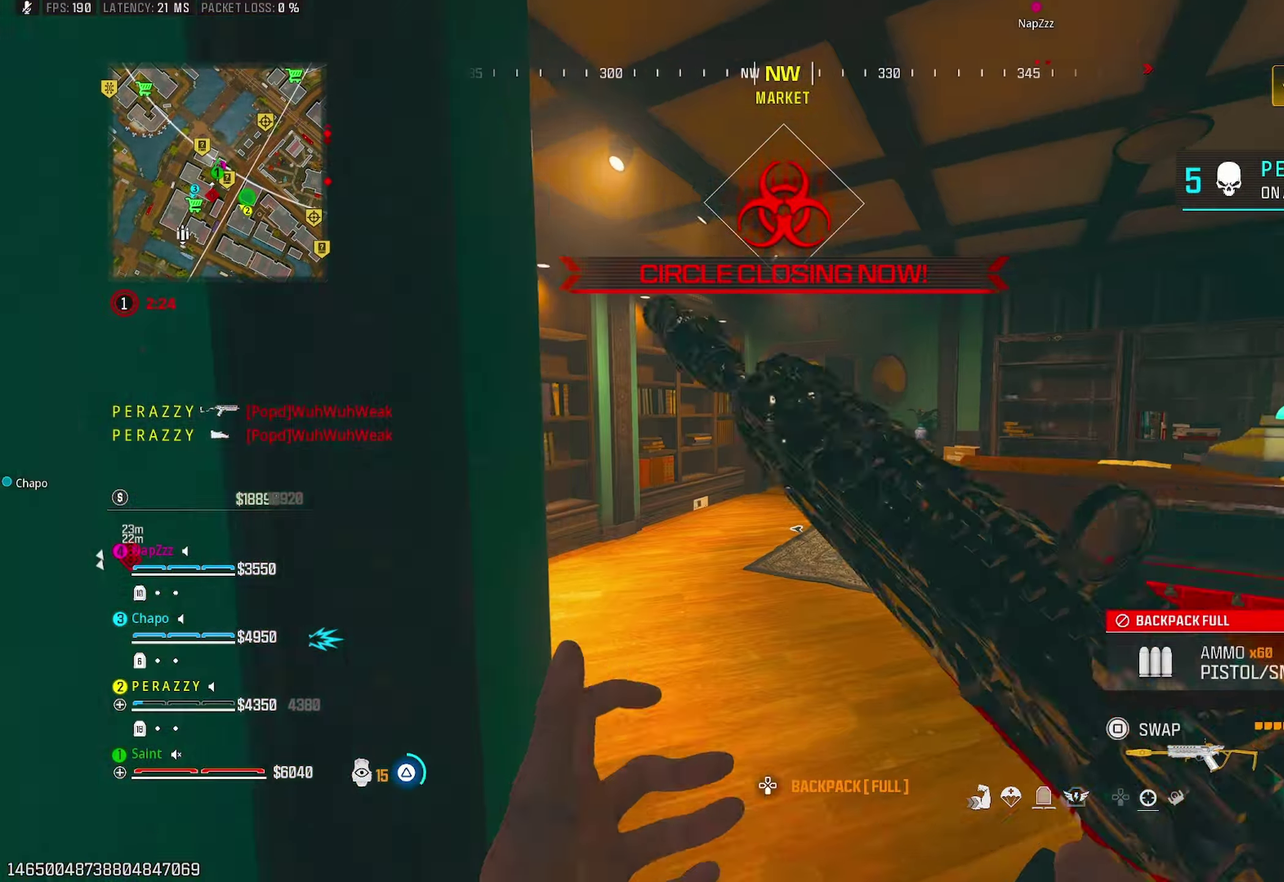
{"buttons": [], "left_stick": "left", "right_stick": "right", "events": [[17, "TRIANGLE", "up"], [100, "right_stick", "right"], [117, "R3", "down"], [217, "R3", "up"], [217, "right_stick", "center"], [300, "left_stick", "up-left"], [367, "right_stick", "right"], [400, "left_stick", "left"]]}
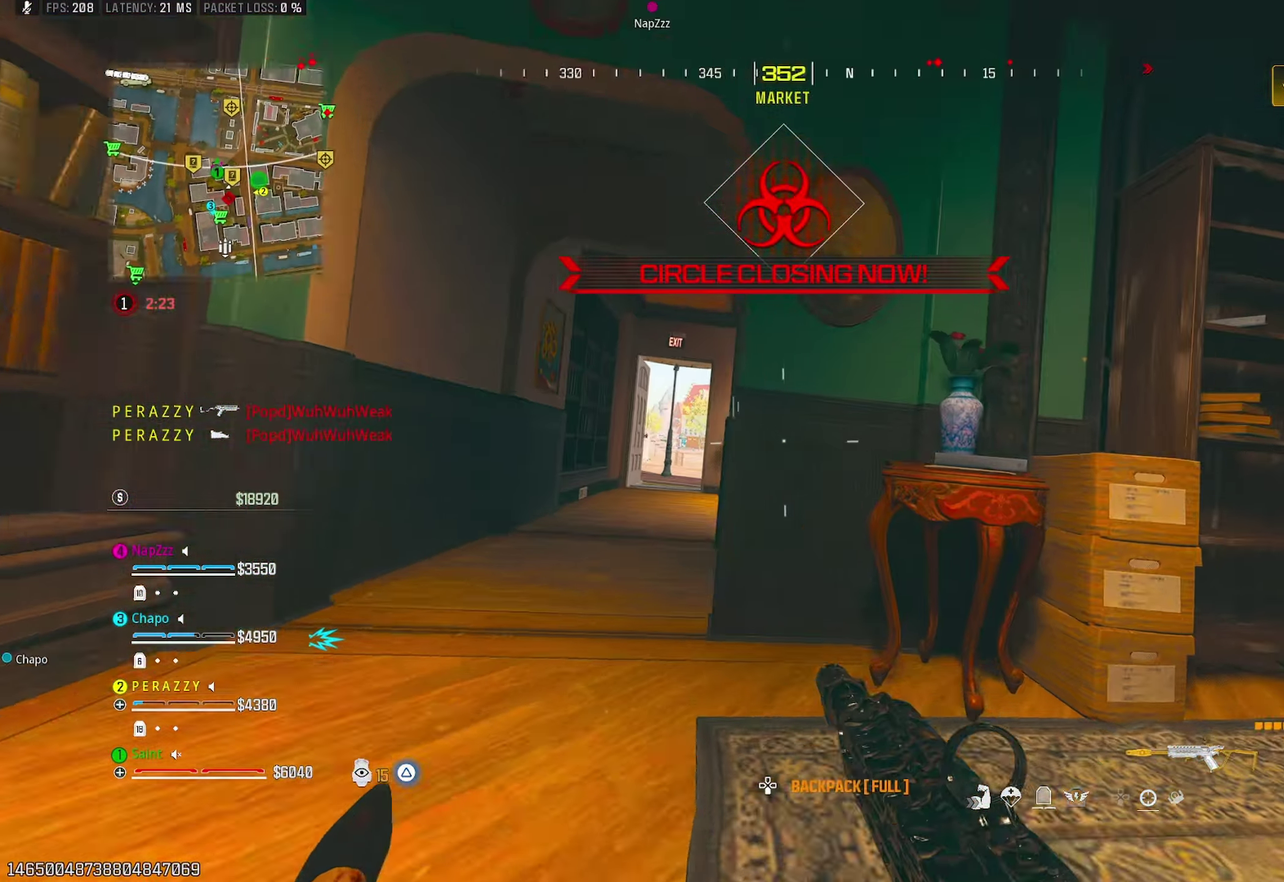
{"buttons": [], "left_stick": "right", "right_stick": "left", "events": [[17, "right_stick", "center"], [83, "left_stick", "up-left"], [167, "left_stick", "up"], [183, "CROSS", "down"], [233, "left_stick", "up-right"], [283, "CROSS", "up"], [283, "right_stick", "right"], [317, "left_stick", "right"], [417, "right_stick", "center"], [483, "right_stick", "left"]]}